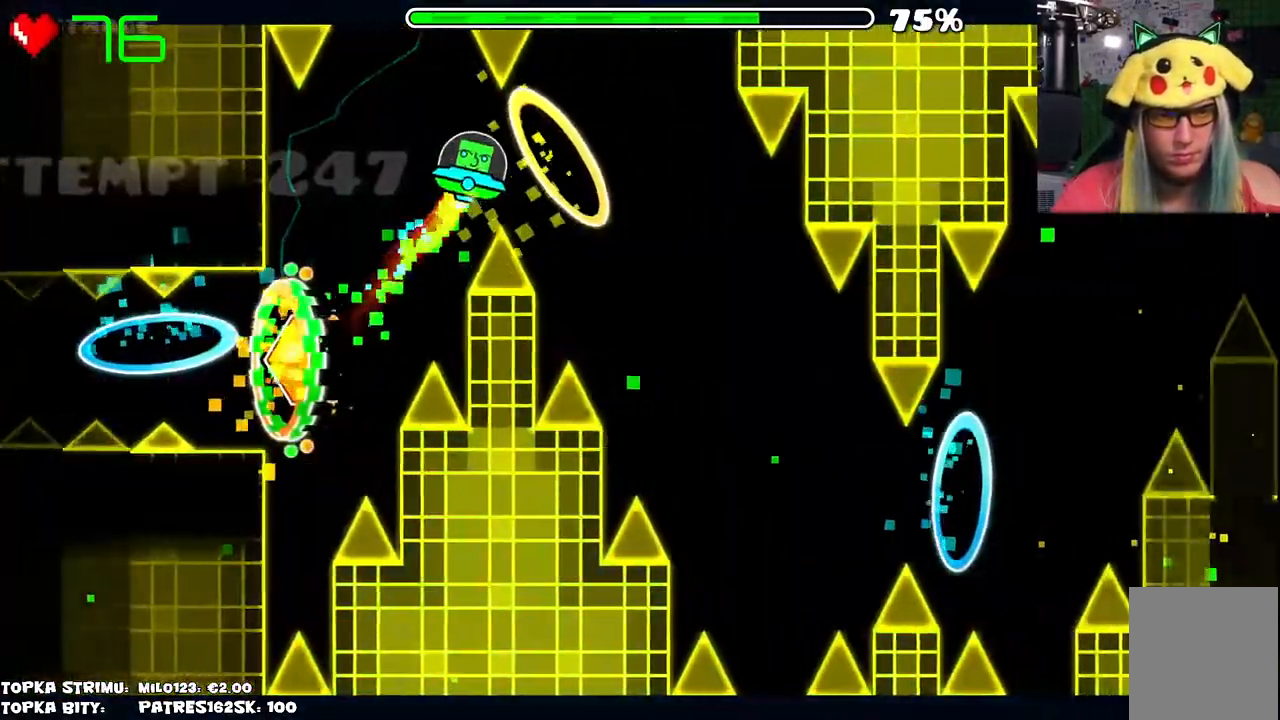
Gameplay with keyboard and mouse; each line is a JSON object with the keys and mouse buttons held at the frame after it. "events" lists presses ("down") and releases ("up") of "mouse_left", "mouse_wheel" and "mouse_right" between this image and that frame as [ms after this image, input, new state], when the widget could be followed in between. "mouse_left", "mouse_wheel", "mouse_right" = the "left", "wheel", "right" buttons of the "mouse" list. No other keys are recorded. "wheel" means that the mouse wheel is clicked or scrolled. Mouse movement is not recorded.
{"keys": [], "mouse": [], "events": [[34, "mouse_left", "up"], [84, "mouse_left", "down"], [134, "mouse_left", "up"], [234, "mouse_left", "down"], [317, "mouse_left", "up"], [367, "mouse_left", "down"], [467, "mouse_left", "up"]]}
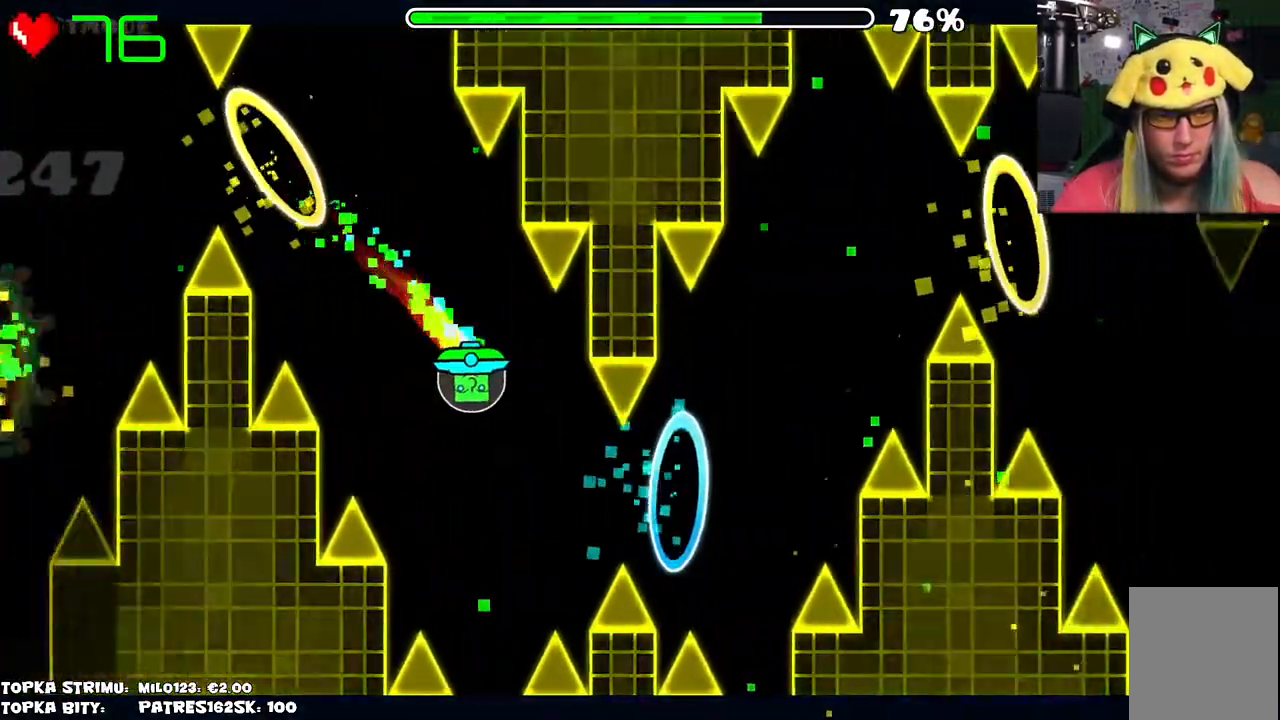
{"keys": [], "mouse": [], "events": [[50, "mouse_left", "down"], [100, "mouse_left", "up"], [184, "mouse_left", "down"], [284, "mouse_left", "up"]]}
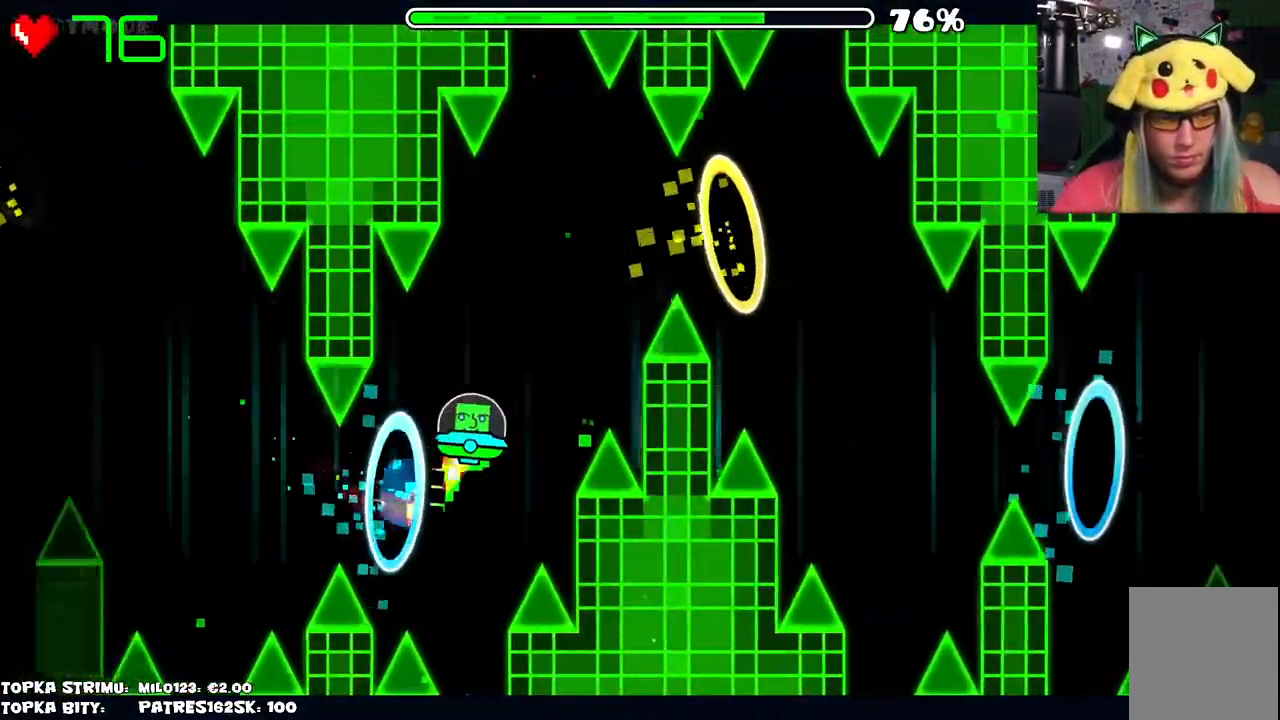
{"keys": [], "mouse": [], "events": [[17, "mouse_left", "down"], [67, "mouse_left", "up"], [167, "mouse_left", "down"], [217, "mouse_left", "up"], [300, "mouse_left", "down"], [350, "mouse_left", "up"]]}
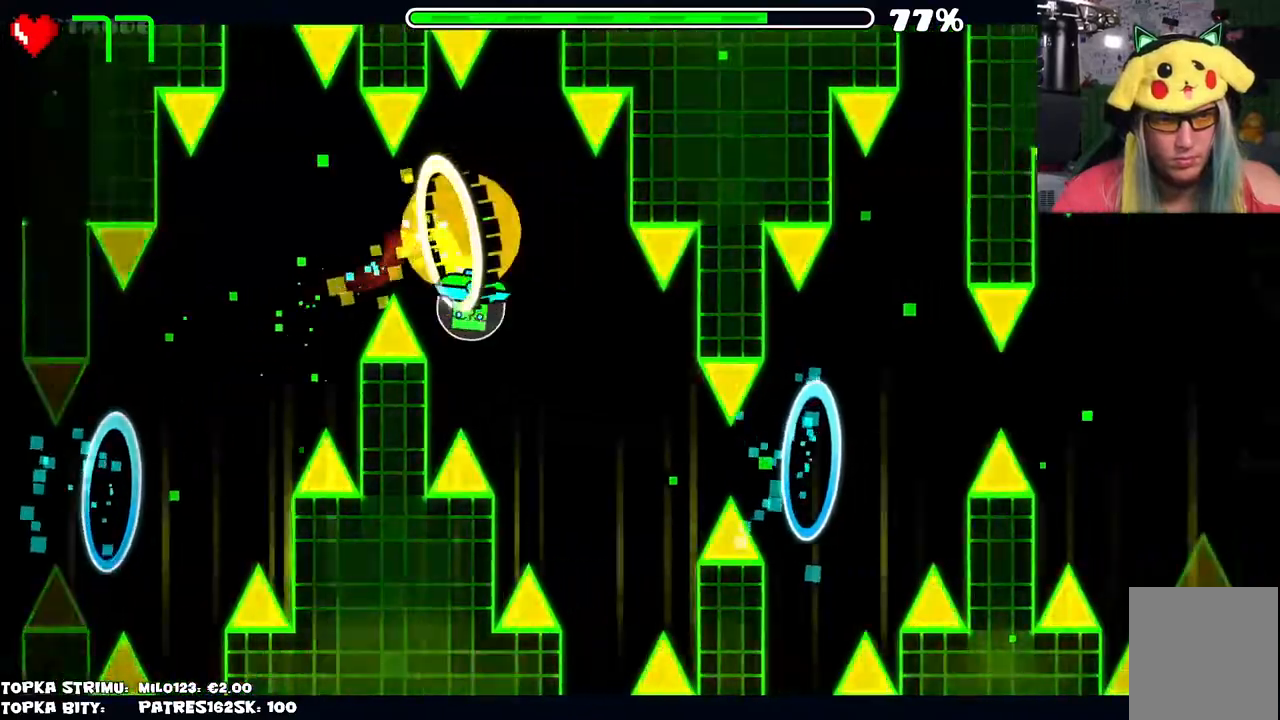
{"keys": [], "mouse": [], "events": [[84, "mouse_left", "down"], [134, "mouse_left", "up"], [167, "mouse_left", "down"], [217, "mouse_left", "up"], [317, "mouse_left", "down"], [367, "mouse_left", "up"]]}
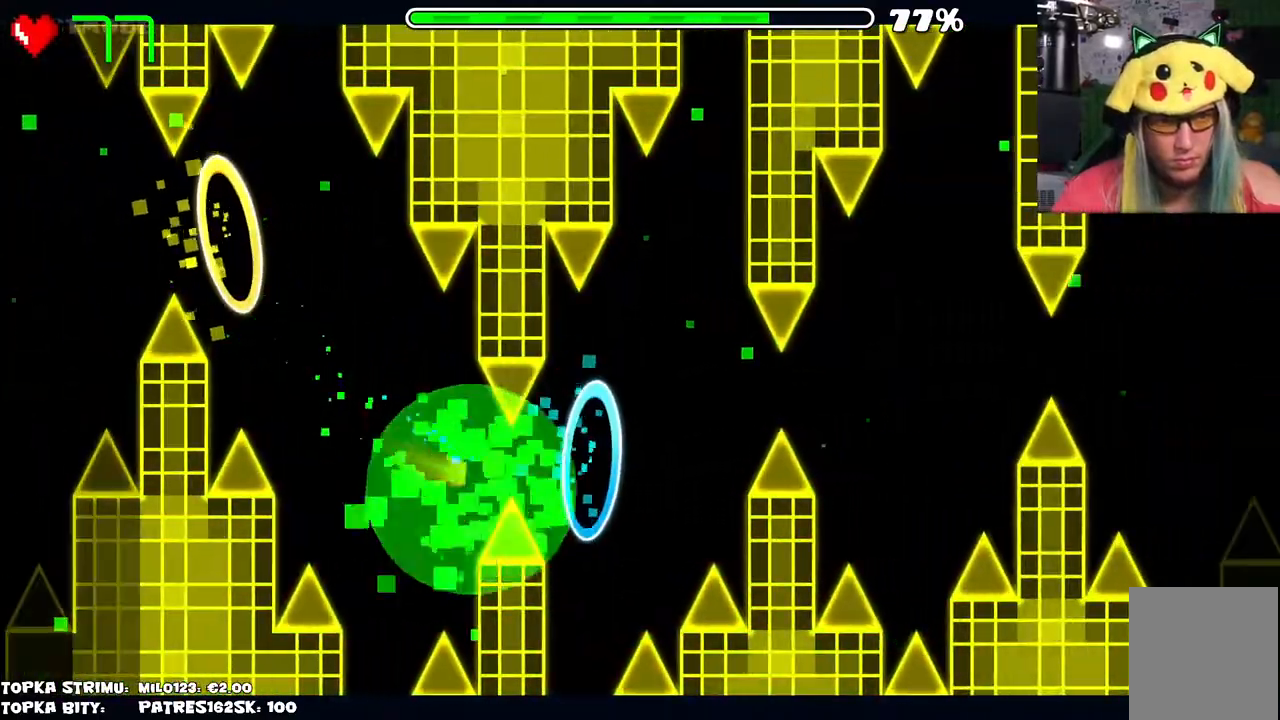
{"keys": [], "mouse": [], "events": []}
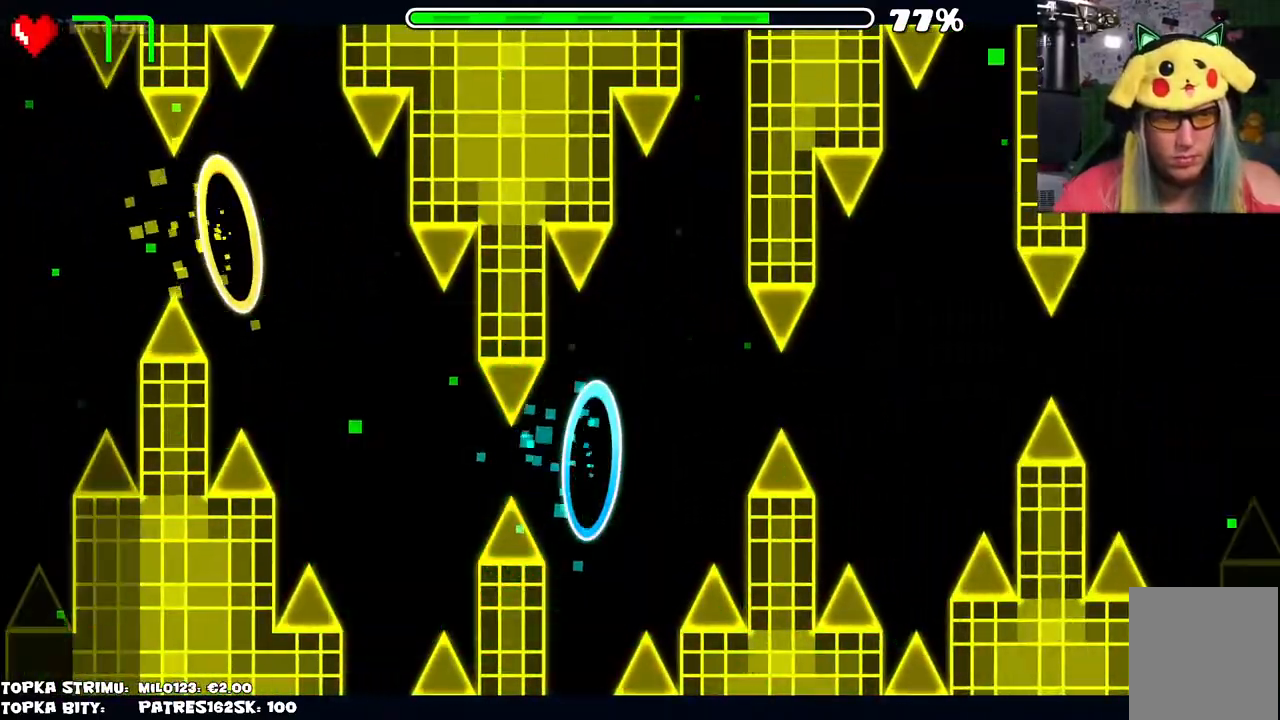
{"keys": [], "mouse": [], "events": []}
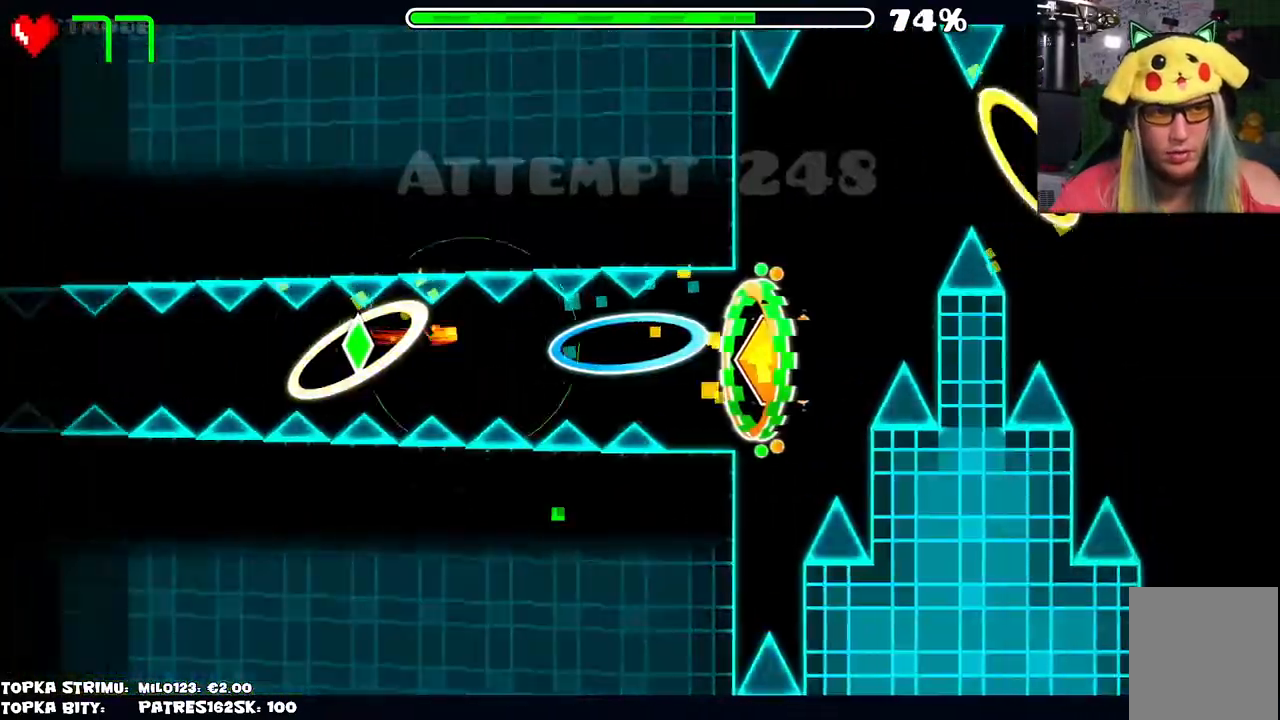
{"keys": [], "mouse": [], "events": [[417, "mouse_left", "down"], [450, "mouse_left", "up"]]}
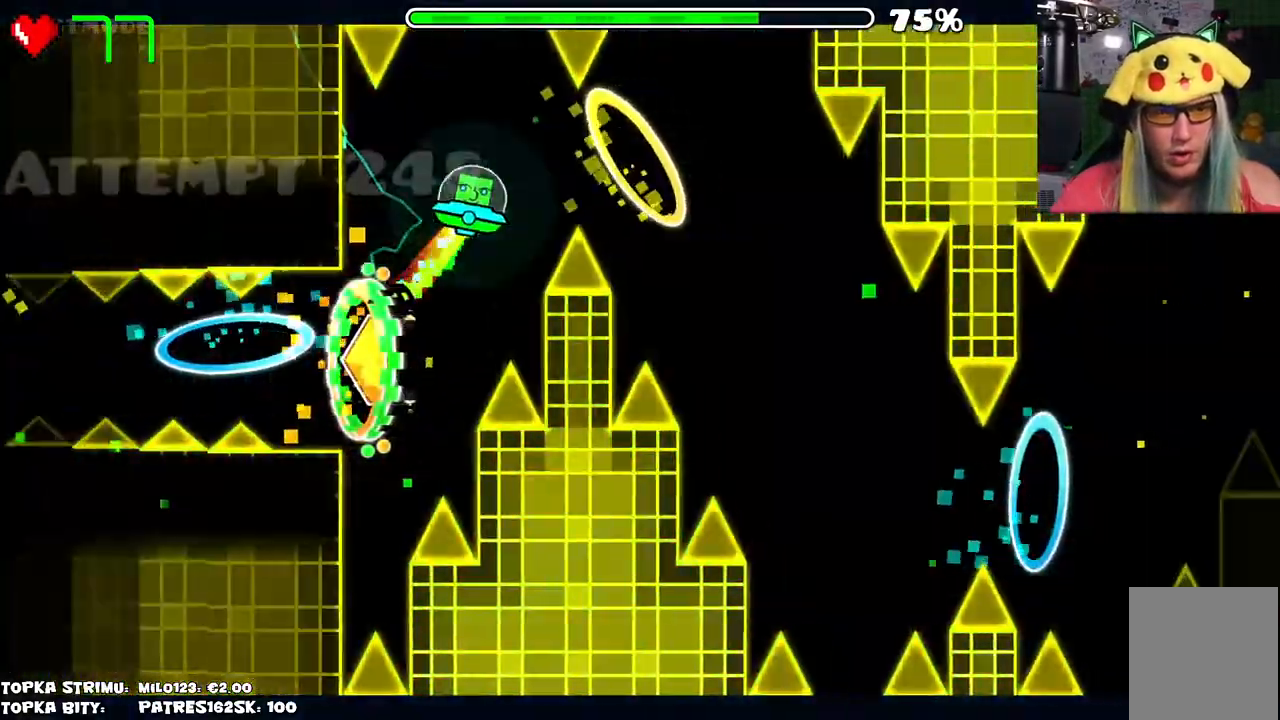
{"keys": [], "mouse": ["left"], "events": [[50, "mouse_left", "down"], [100, "mouse_left", "up"], [150, "mouse_left", "down"], [250, "mouse_left", "up"], [334, "mouse_left", "down"], [384, "mouse_left", "up"], [467, "mouse_left", "down"]]}
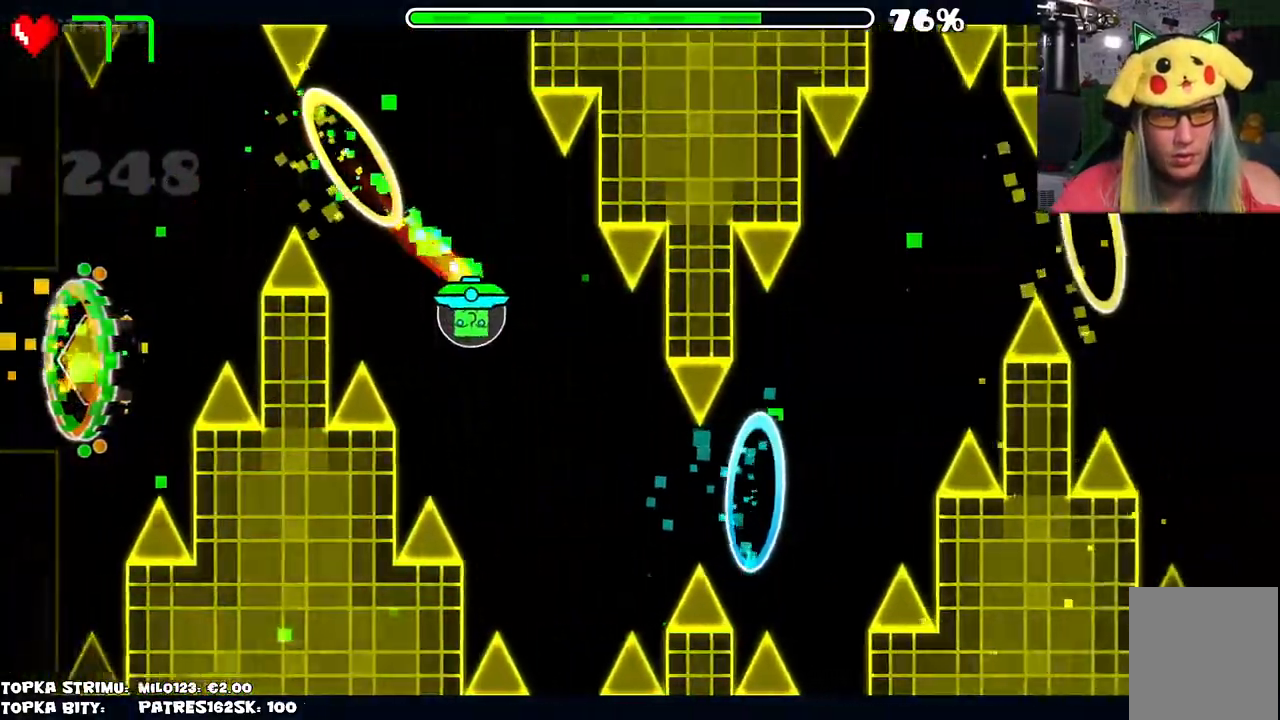
{"keys": [], "mouse": [], "events": [[17, "mouse_left", "up"], [100, "mouse_left", "down"], [200, "mouse_left", "up"], [300, "mouse_left", "down"], [450, "mouse_left", "up"]]}
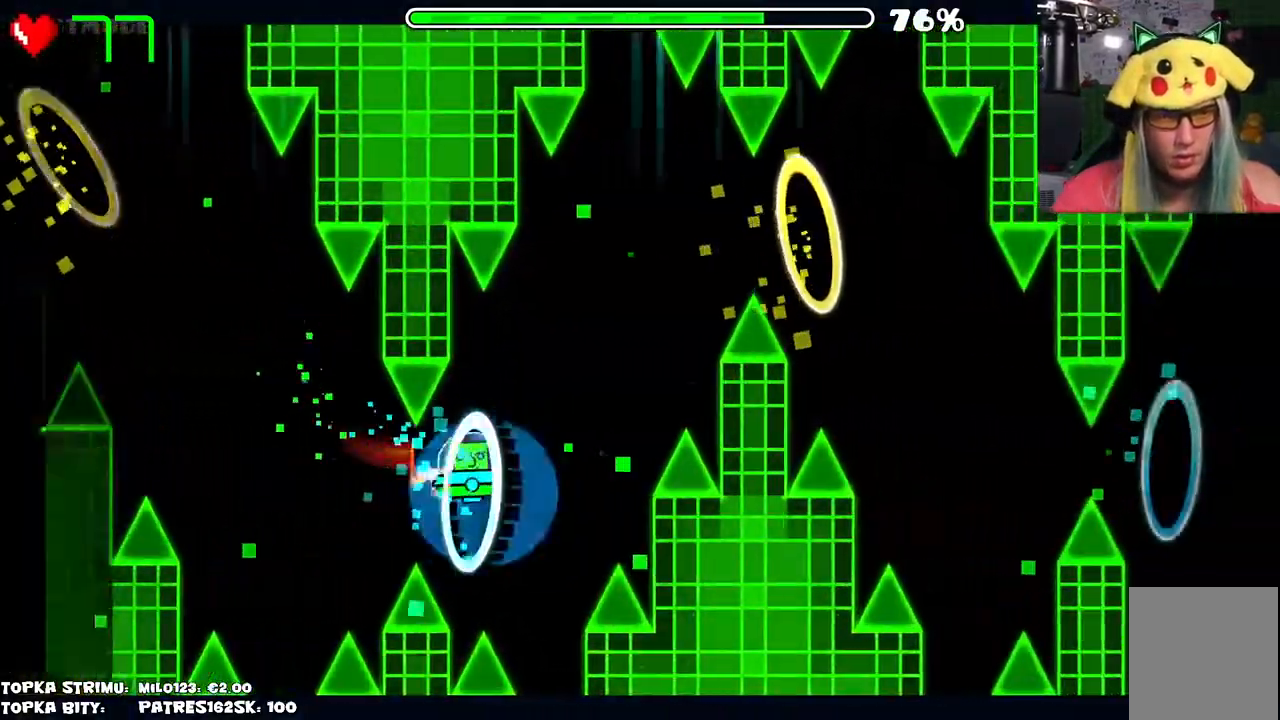
{"keys": [], "mouse": ["left"], "events": [[217, "mouse_left", "down"], [267, "mouse_left", "up"], [317, "mouse_left", "down"], [400, "mouse_left", "up"], [450, "mouse_left", "down"]]}
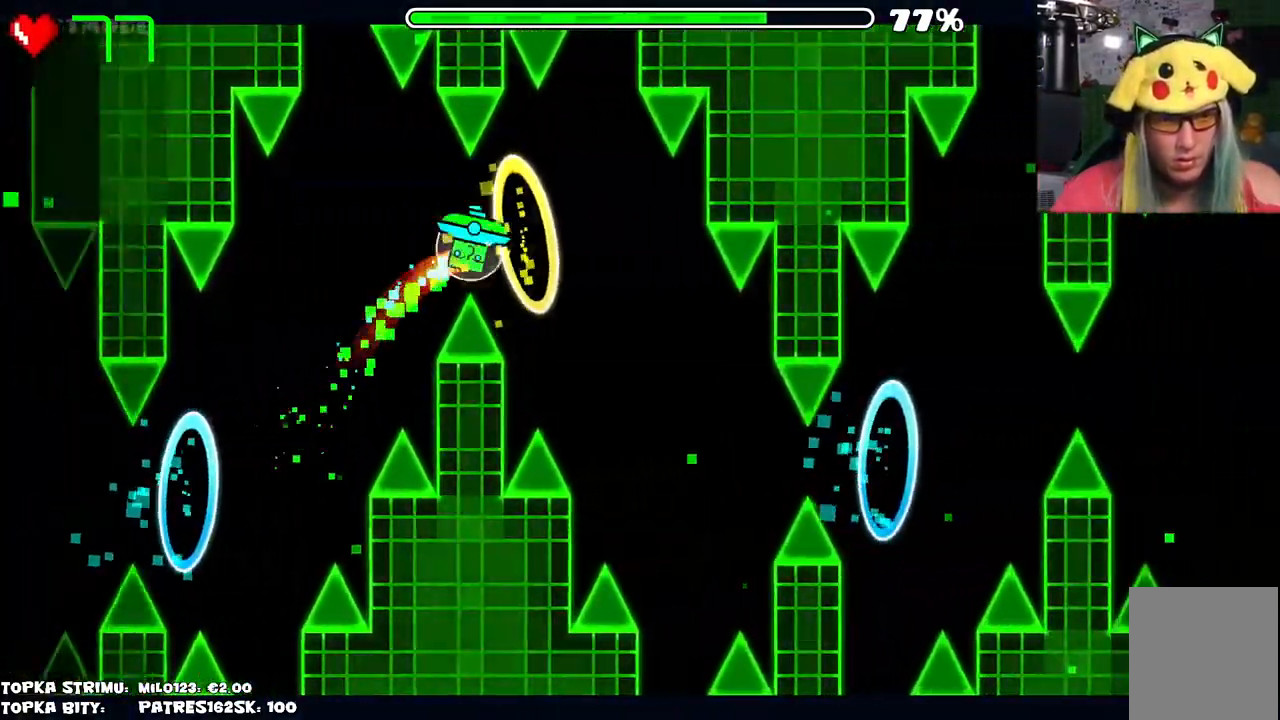
{"keys": [], "mouse": ["left"], "events": [[50, "mouse_left", "up"], [234, "mouse_left", "down"], [284, "mouse_left", "up"], [334, "mouse_left", "down"], [434, "mouse_left", "up"], [467, "mouse_left", "down"]]}
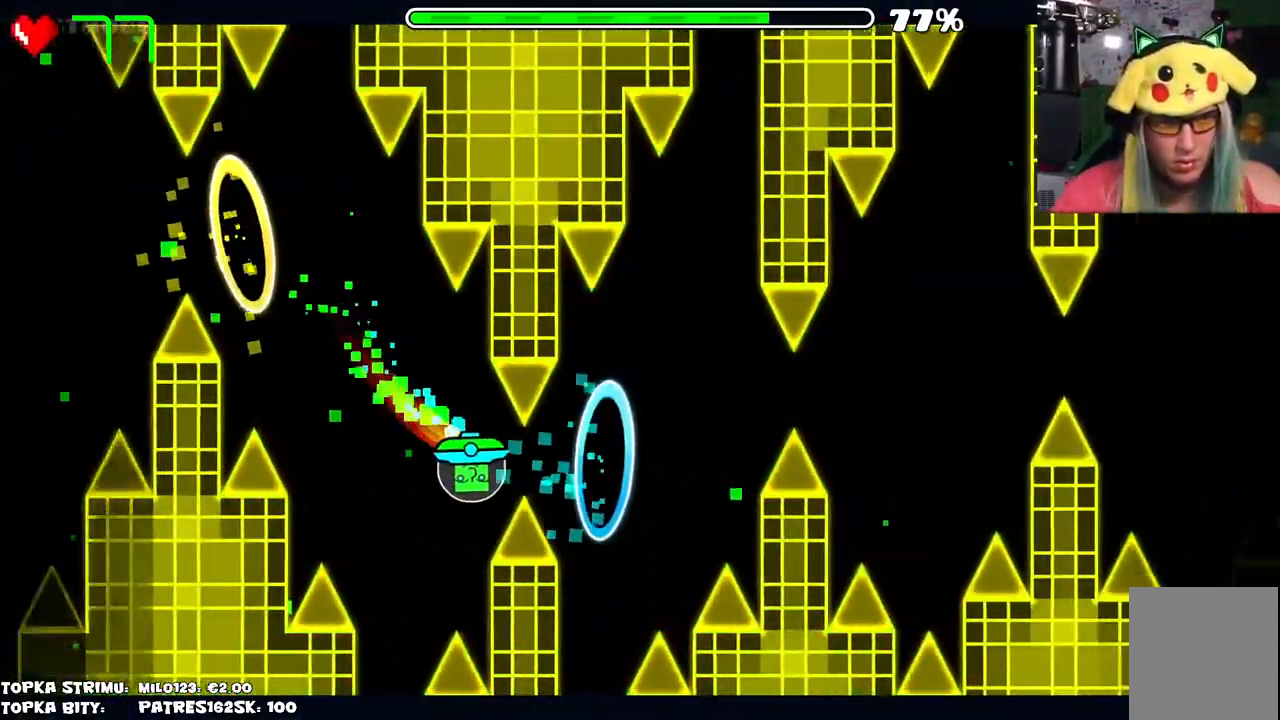
{"keys": [], "mouse": ["left"], "events": [[17, "mouse_left", "up"], [500, "mouse_left", "down"]]}
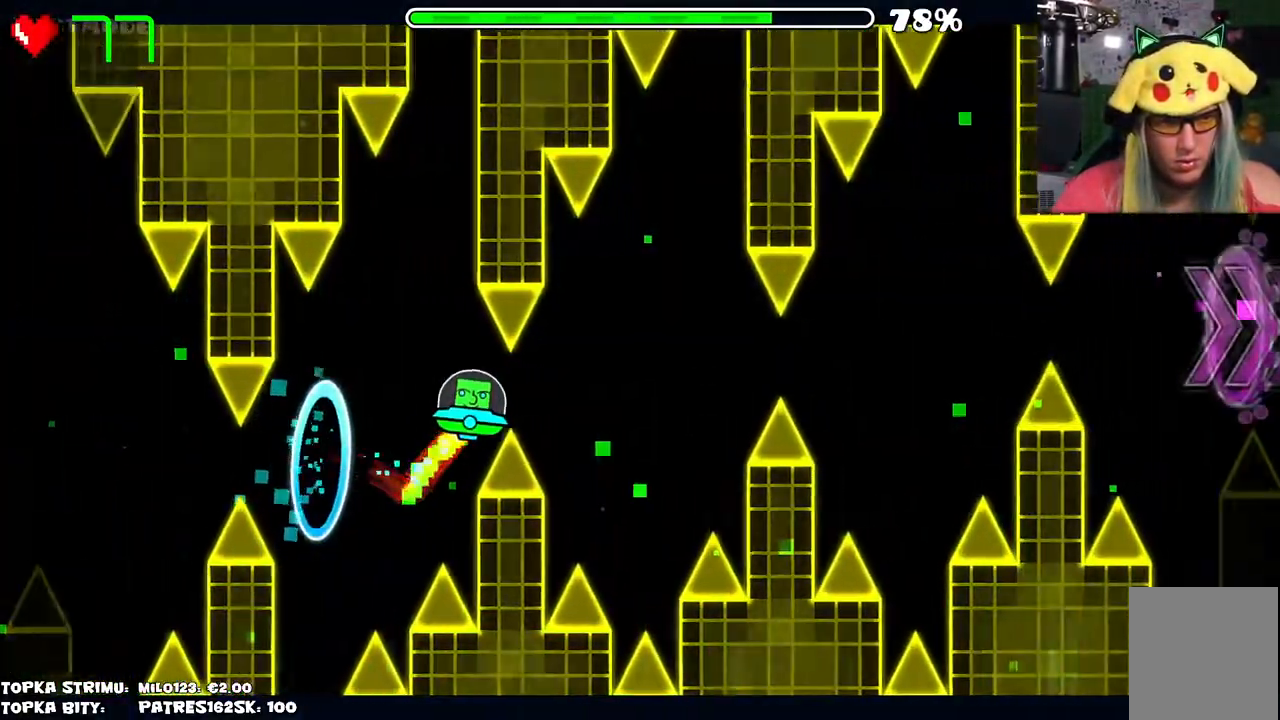
{"keys": [], "mouse": [], "events": [[84, "mouse_left", "up"]]}
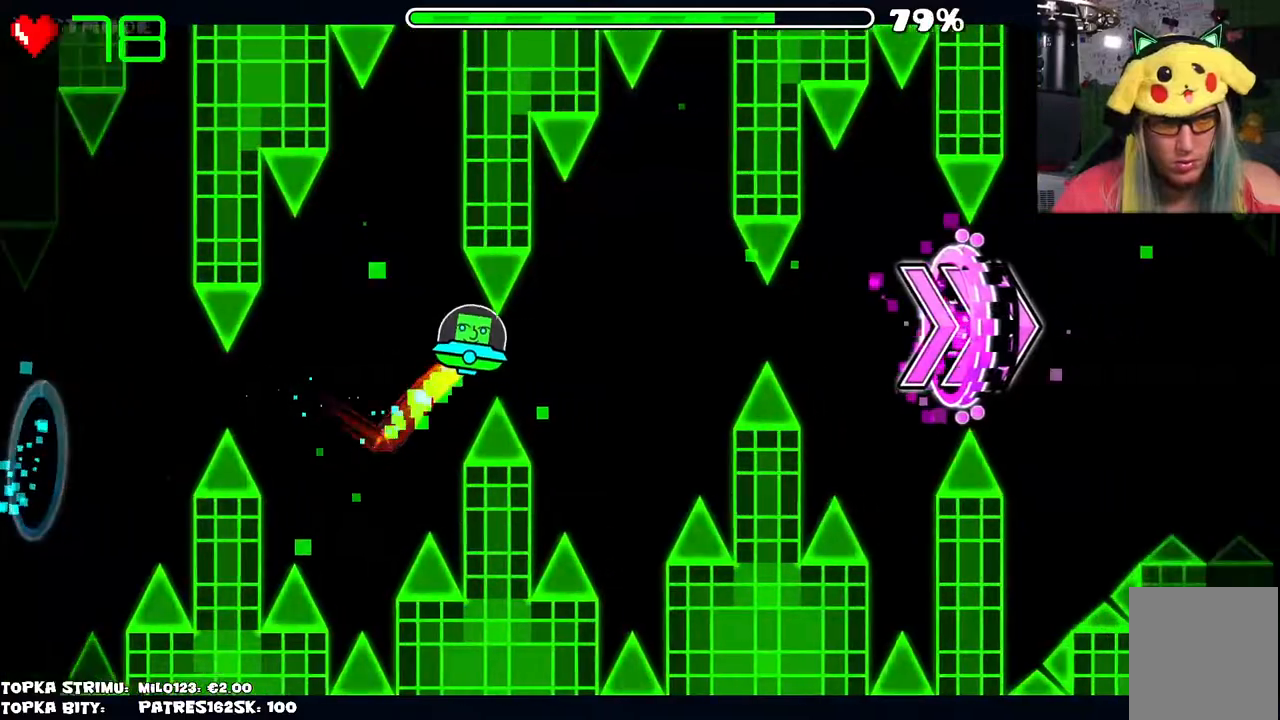
{"keys": [], "mouse": [], "events": [[17, "mouse_left", "down"], [50, "mouse_left", "up"]]}
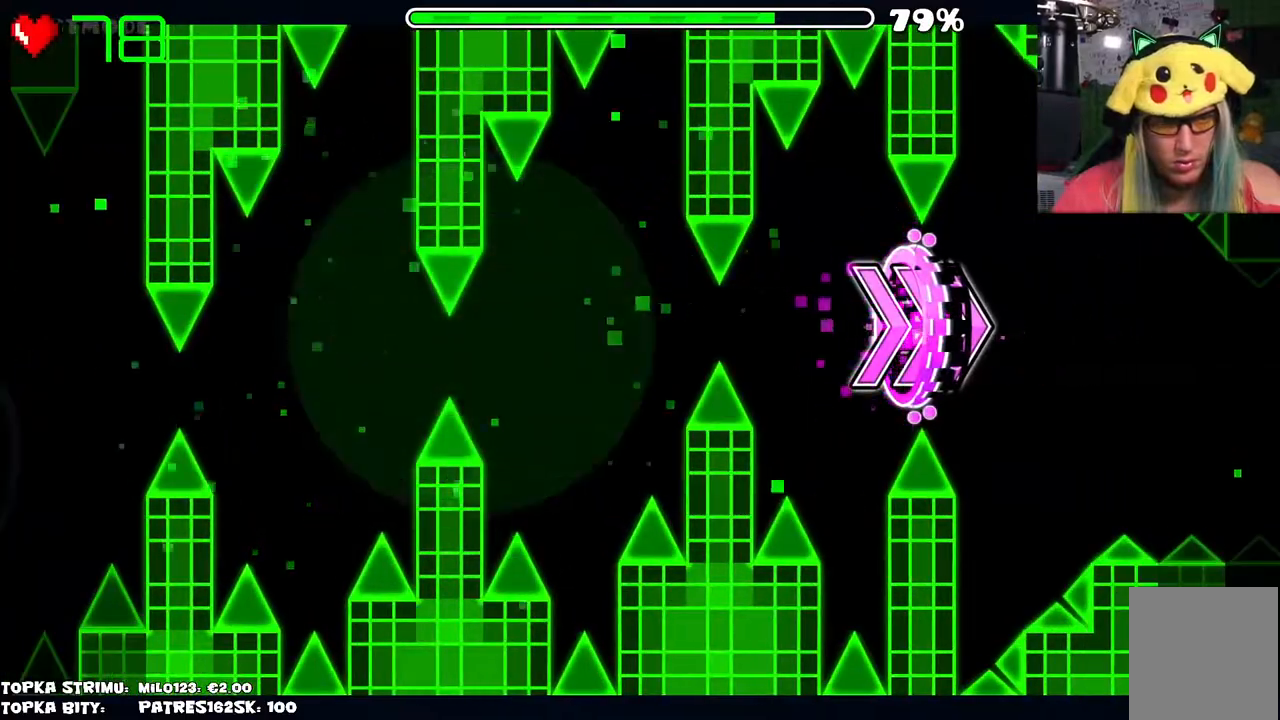
{"keys": [], "mouse": [], "events": []}
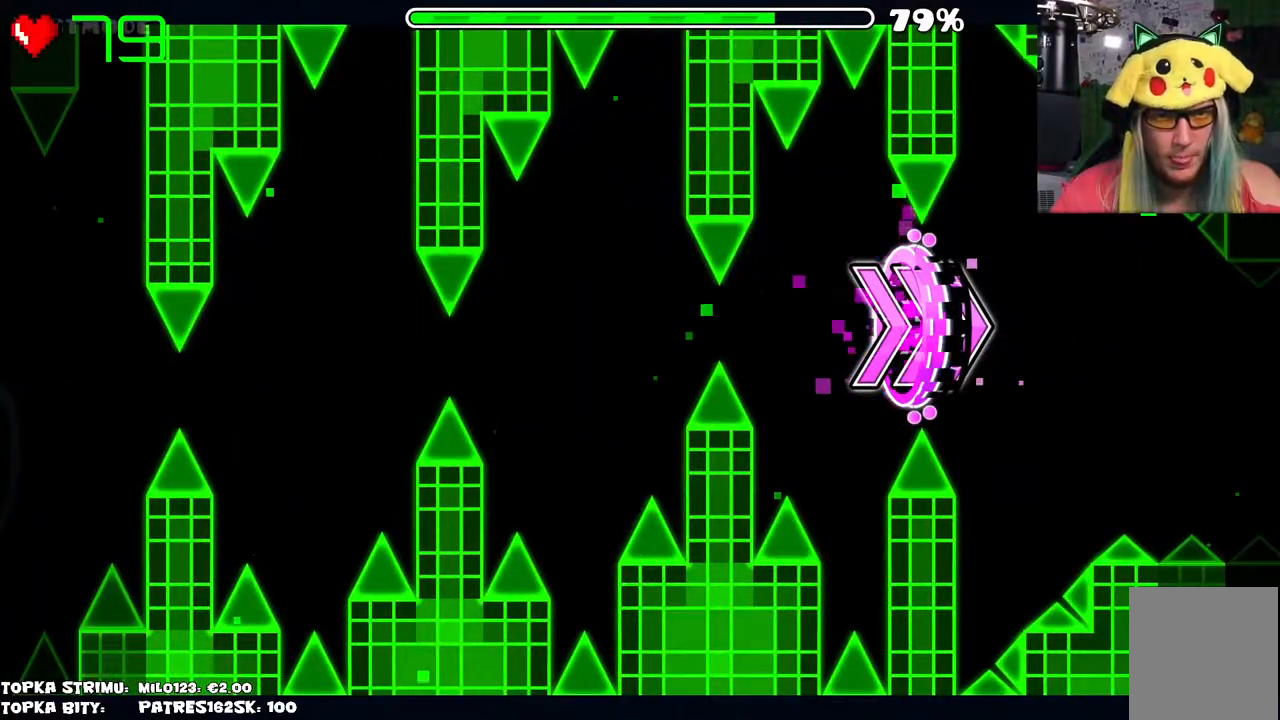
{"keys": [], "mouse": [], "events": []}
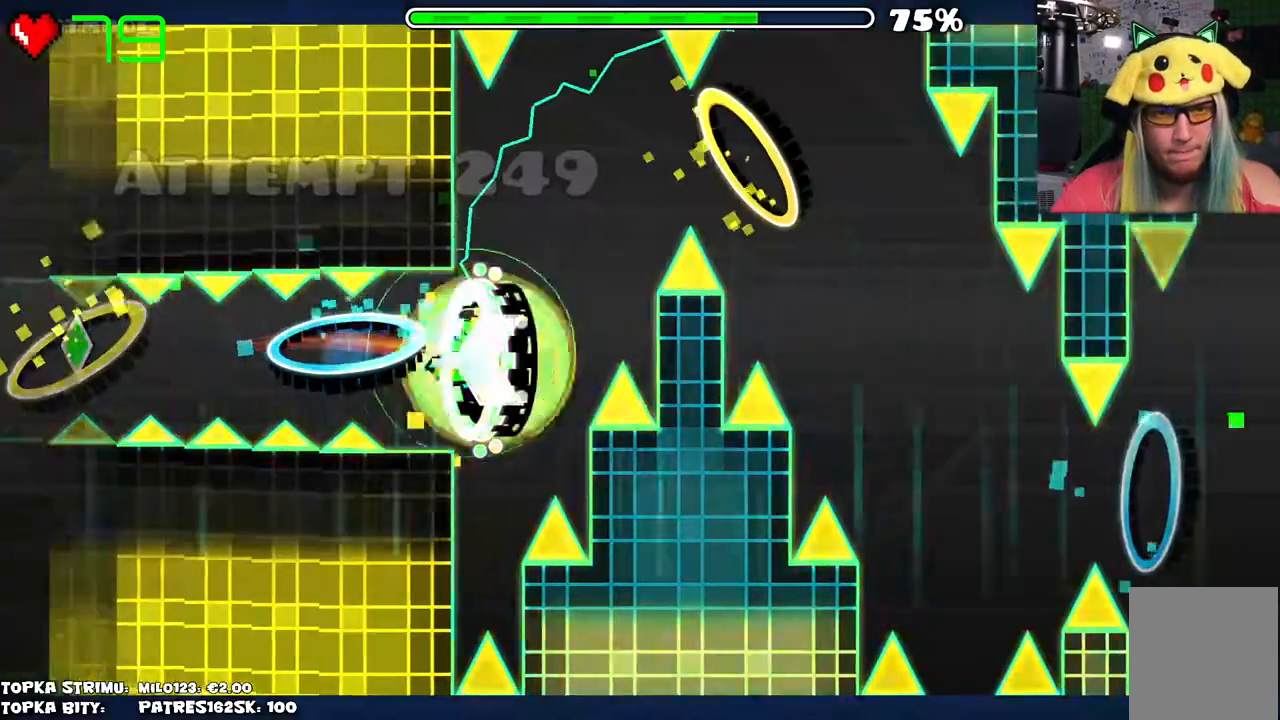
{"keys": [], "mouse": [], "events": [[150, "mouse_left", "down"], [200, "mouse_left", "up"], [284, "mouse_left", "down"], [334, "mouse_left", "up"], [384, "mouse_left", "down"], [417, "mouse_left", "up"]]}
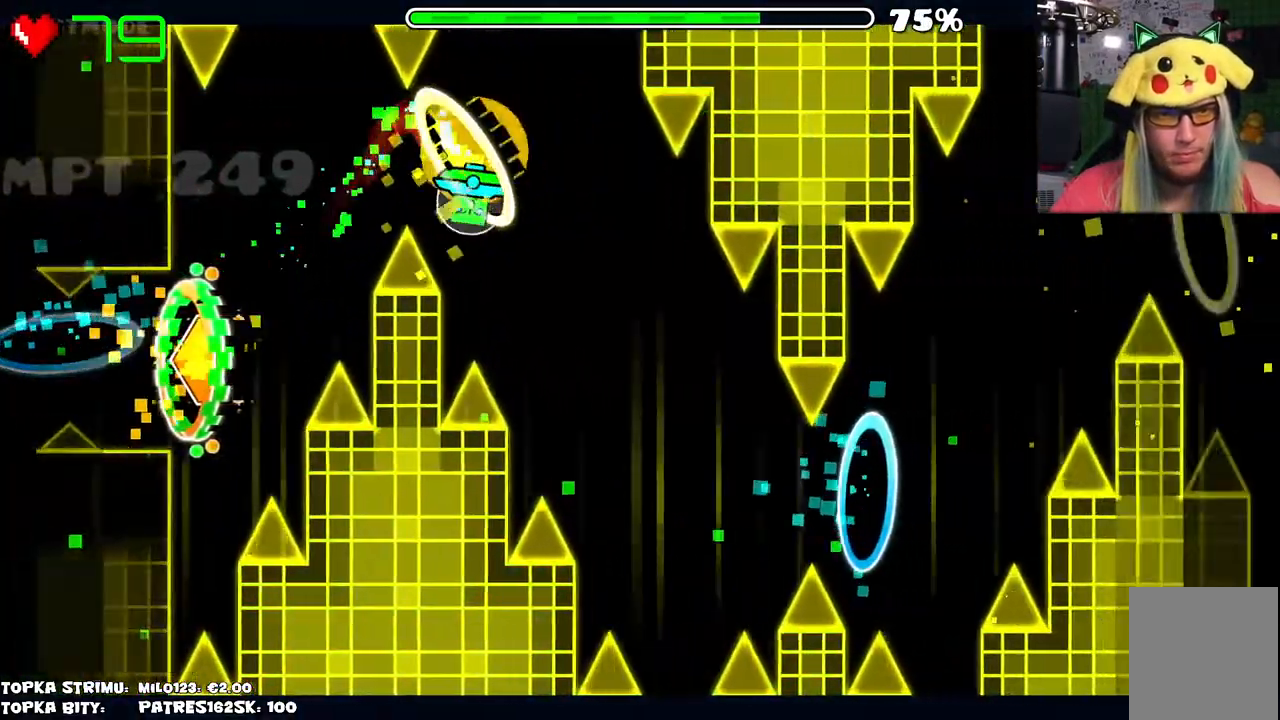
{"keys": [], "mouse": [], "events": [[67, "mouse_left", "down"], [100, "mouse_left", "up"], [200, "mouse_left", "down"], [250, "mouse_left", "up"], [350, "mouse_left", "down"], [450, "mouse_left", "up"]]}
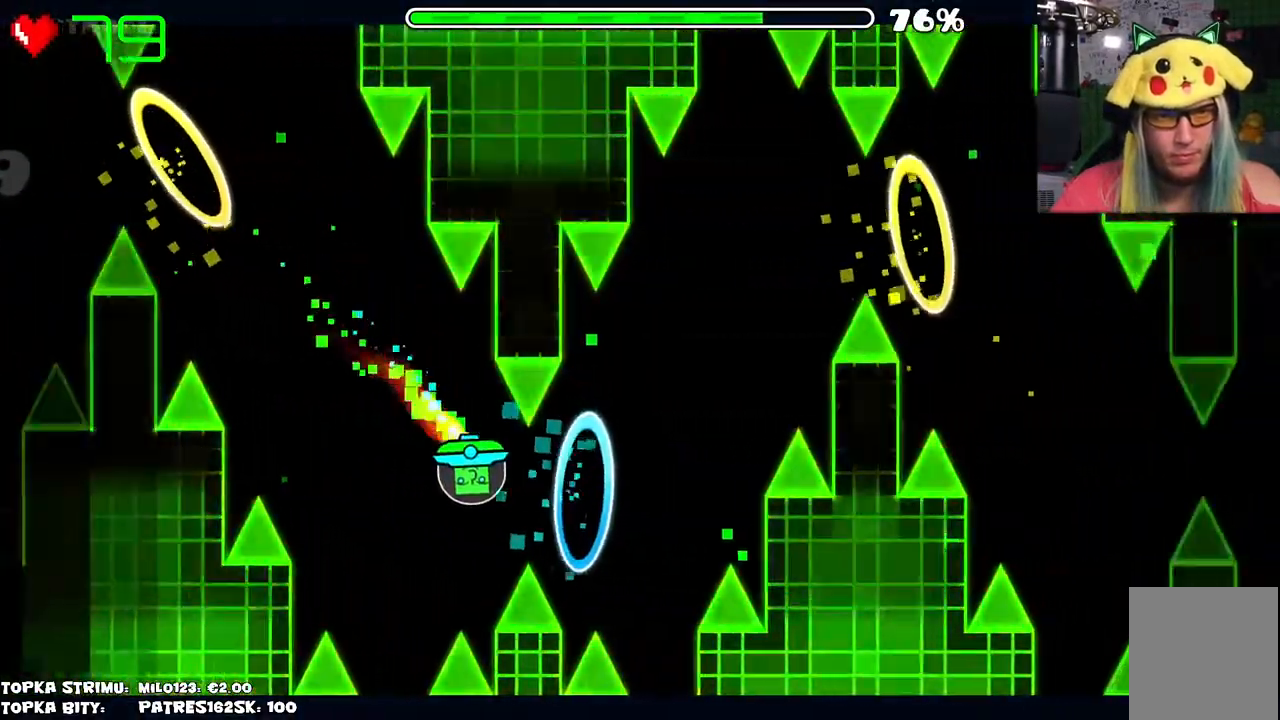
{"keys": [], "mouse": ["left"], "events": [[34, "mouse_left", "down"], [184, "mouse_left", "up"], [367, "mouse_left", "down"], [400, "mouse_left", "up"], [500, "mouse_left", "down"]]}
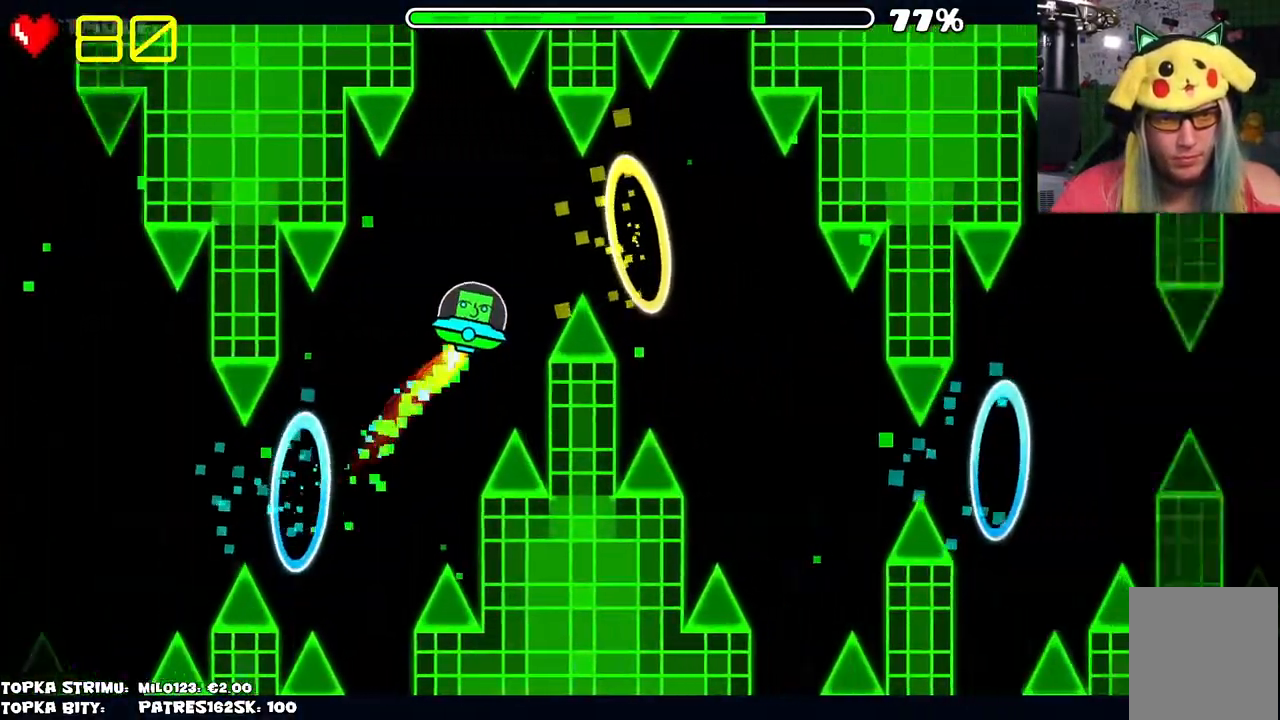
{"keys": [], "mouse": [], "events": [[50, "mouse_left", "up"], [100, "mouse_left", "down"], [184, "mouse_left", "up"], [384, "mouse_left", "down"], [417, "mouse_left", "up"]]}
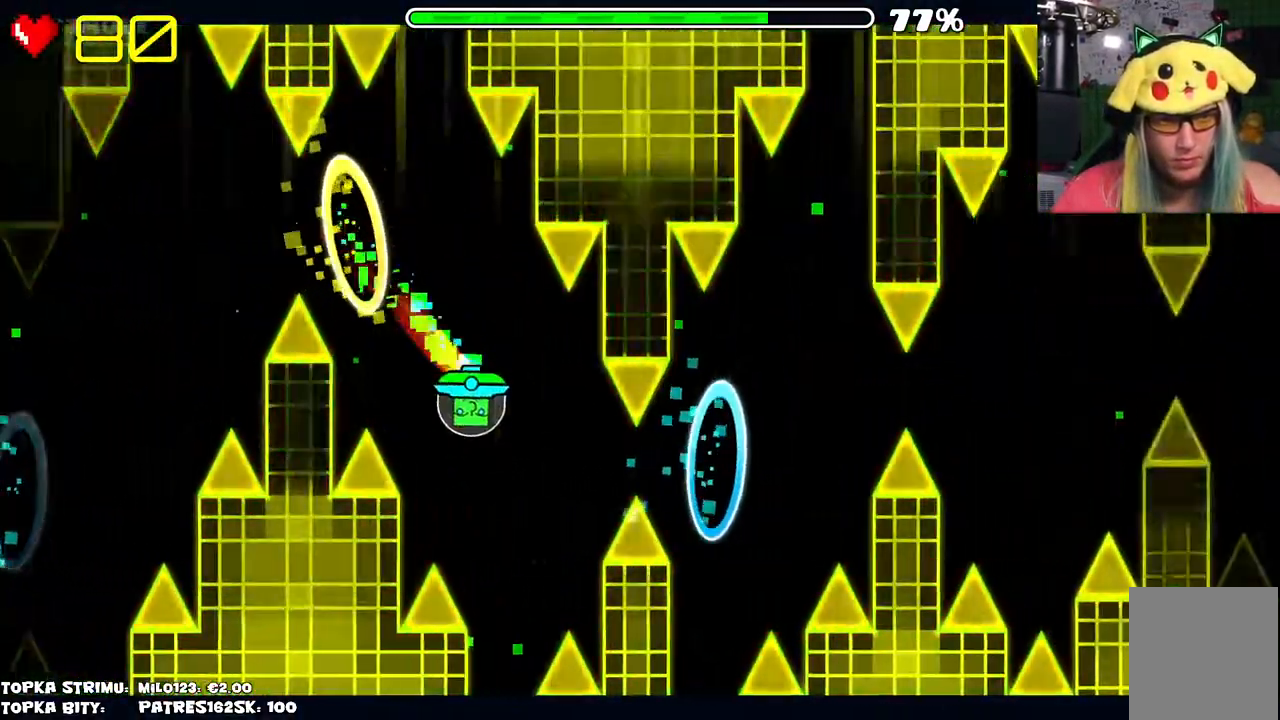
{"keys": [], "mouse": [], "events": [[17, "mouse_left", "down"], [67, "mouse_left", "up"]]}
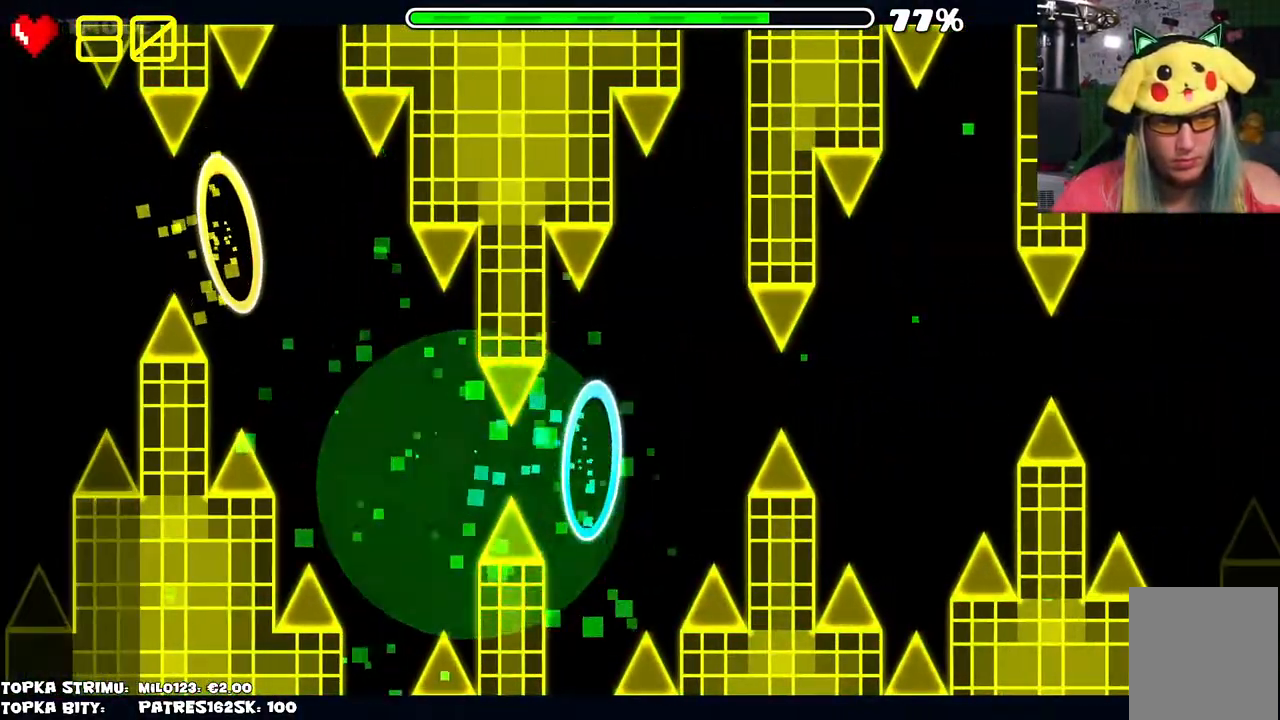
{"keys": [], "mouse": [], "events": []}
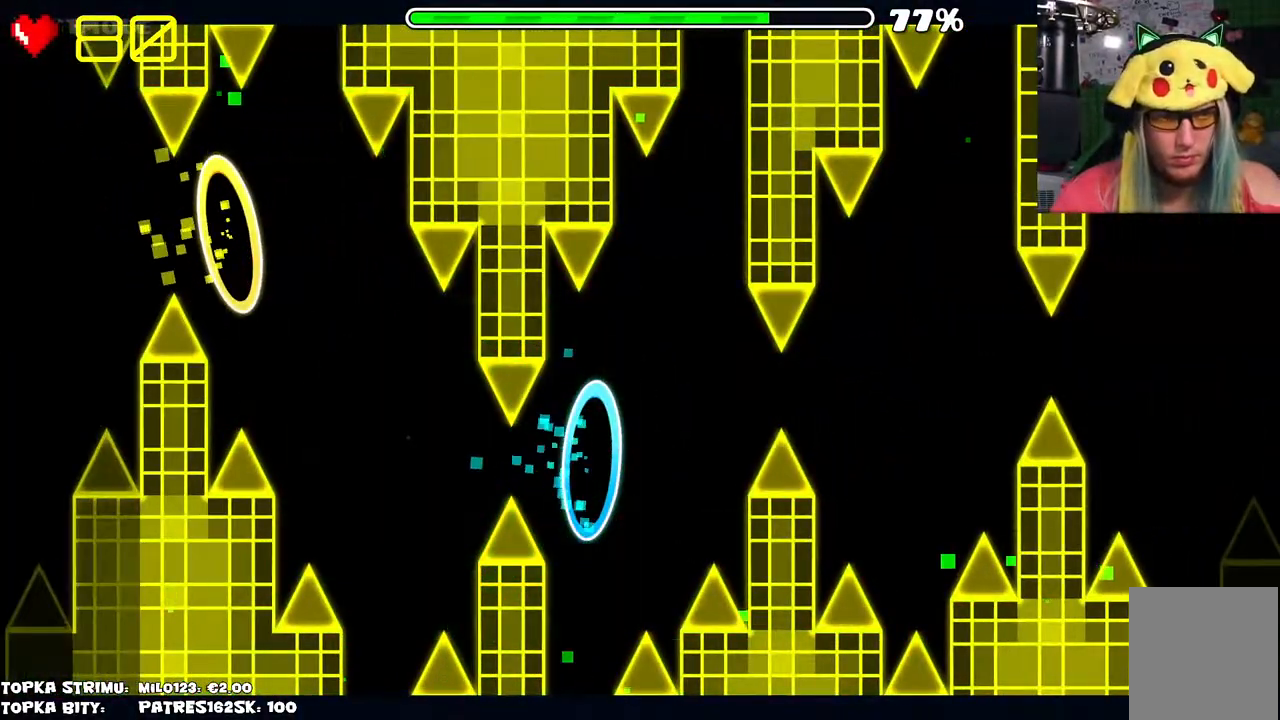
{"keys": [], "mouse": [], "events": []}
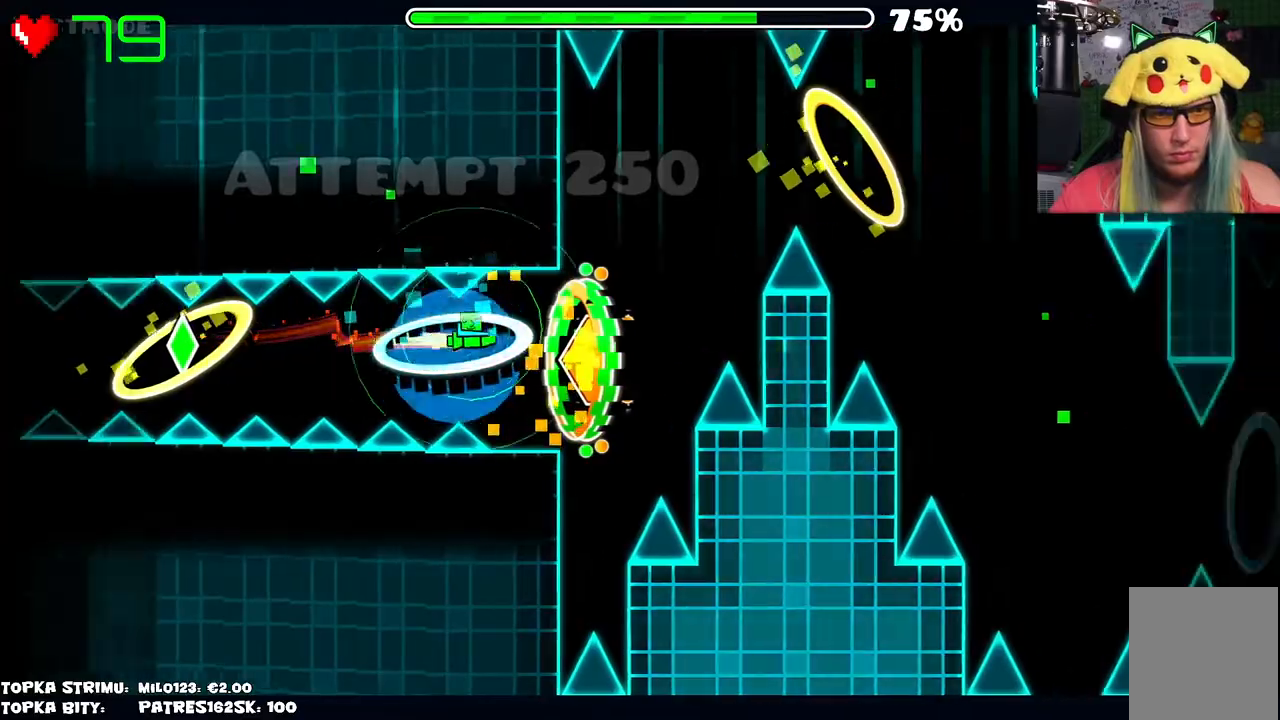
{"keys": [], "mouse": [], "events": [[284, "mouse_left", "down"], [350, "mouse_left", "up"], [434, "mouse_left", "down"], [484, "mouse_left", "up"]]}
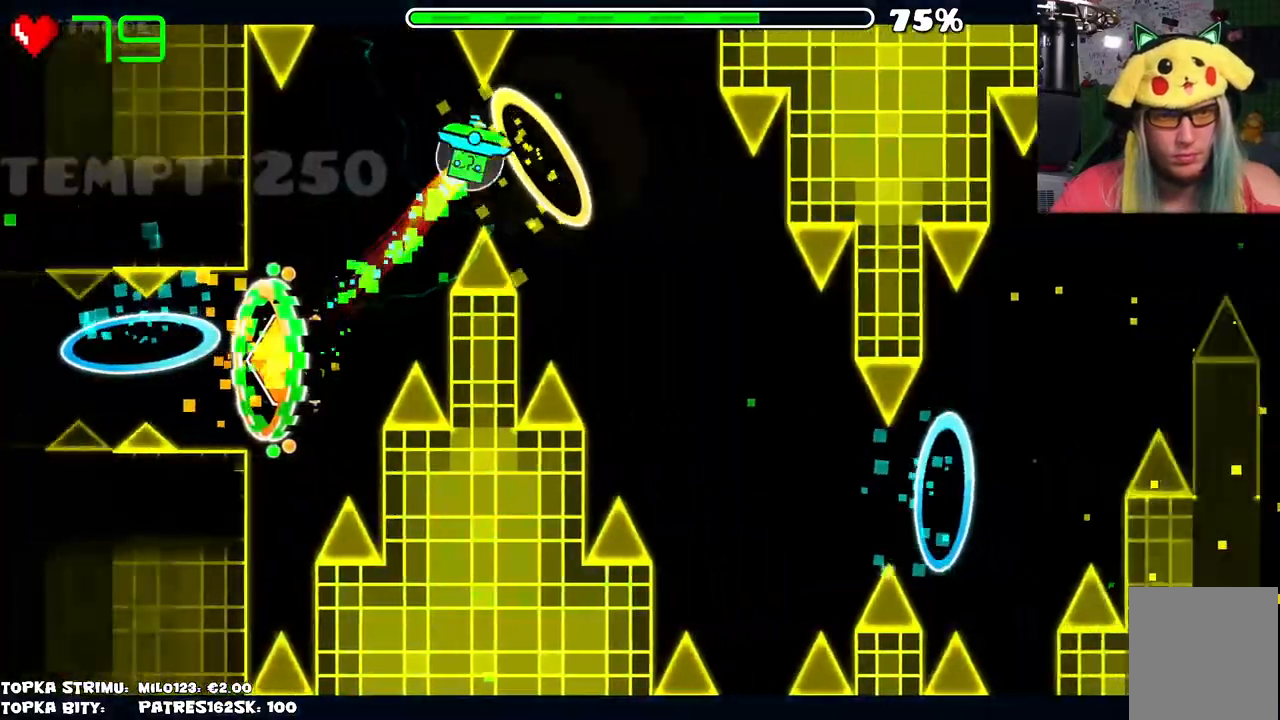
{"keys": [], "mouse": ["left"], "events": [[34, "mouse_left", "down"], [134, "mouse_left", "up"], [234, "mouse_left", "down"], [267, "mouse_left", "up"], [367, "mouse_left", "down"], [417, "mouse_left", "up"], [500, "mouse_left", "down"]]}
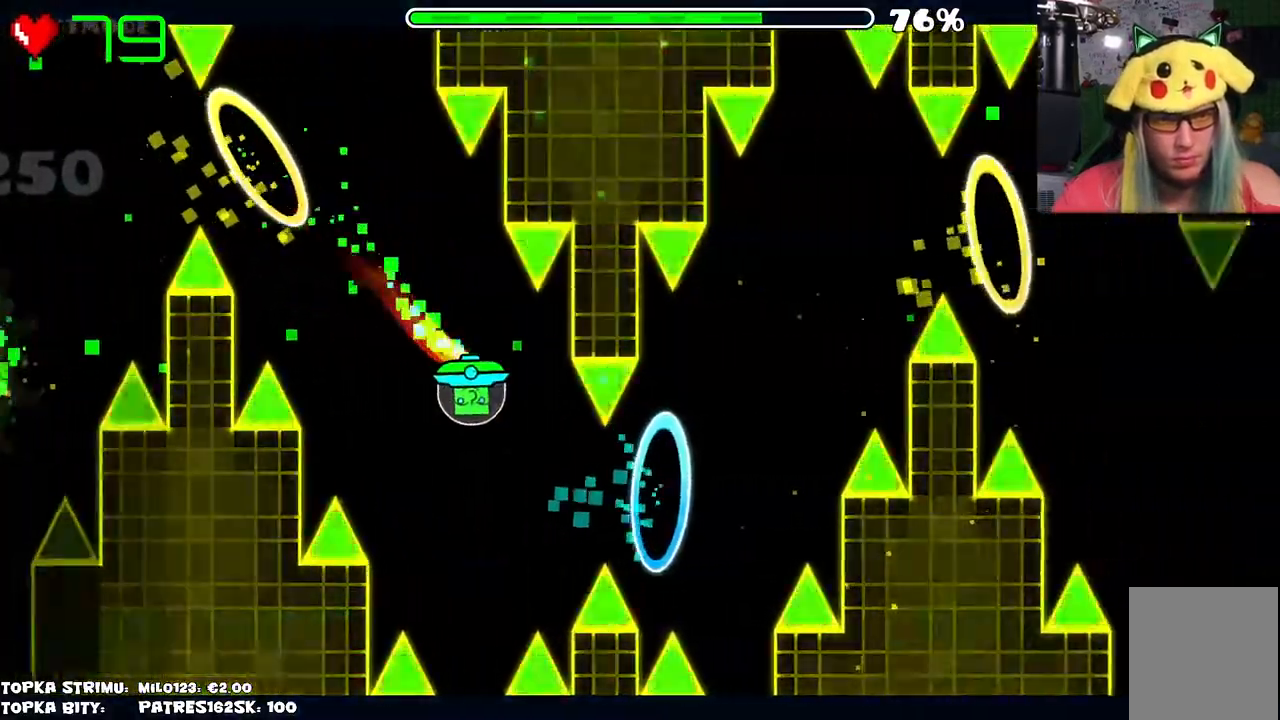
{"keys": [], "mouse": [], "events": [[50, "mouse_left", "up"], [134, "mouse_left", "down"], [284, "mouse_left", "up"]]}
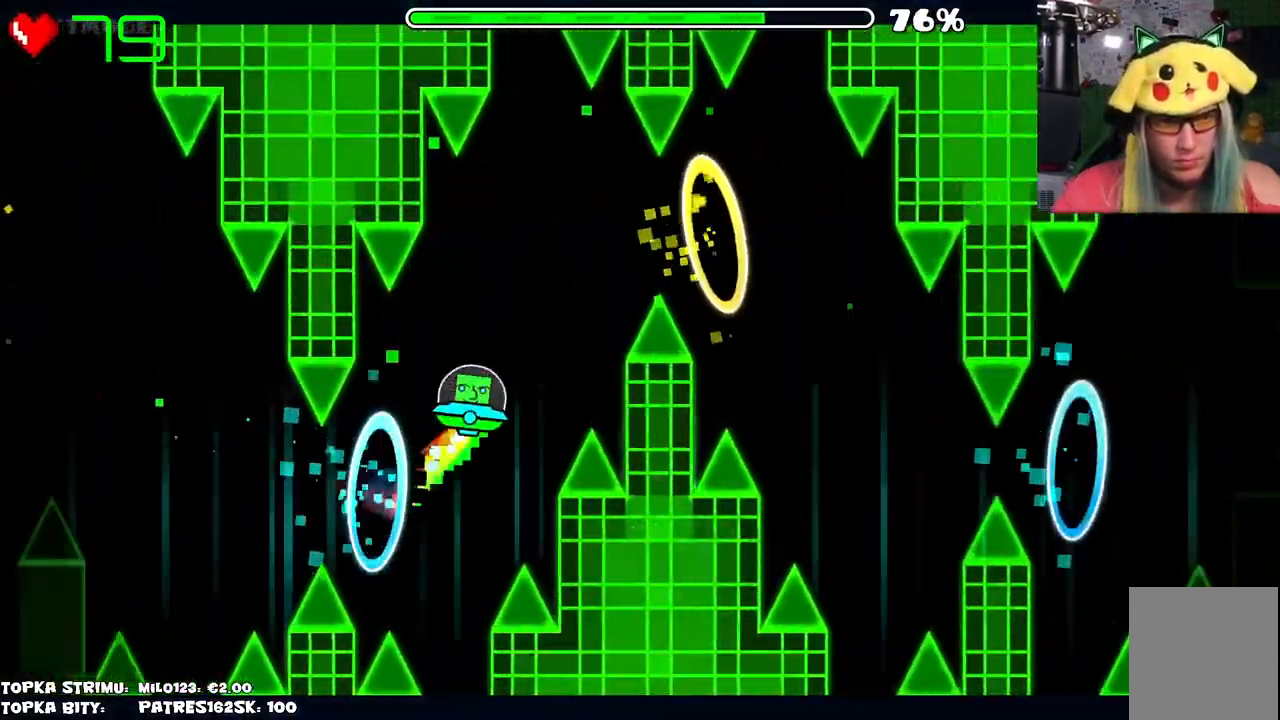
{"keys": [], "mouse": [], "events": [[17, "mouse_left", "down"], [67, "mouse_left", "up"], [117, "mouse_left", "down"], [200, "mouse_left", "up"], [250, "mouse_left", "down"], [350, "mouse_left", "up"]]}
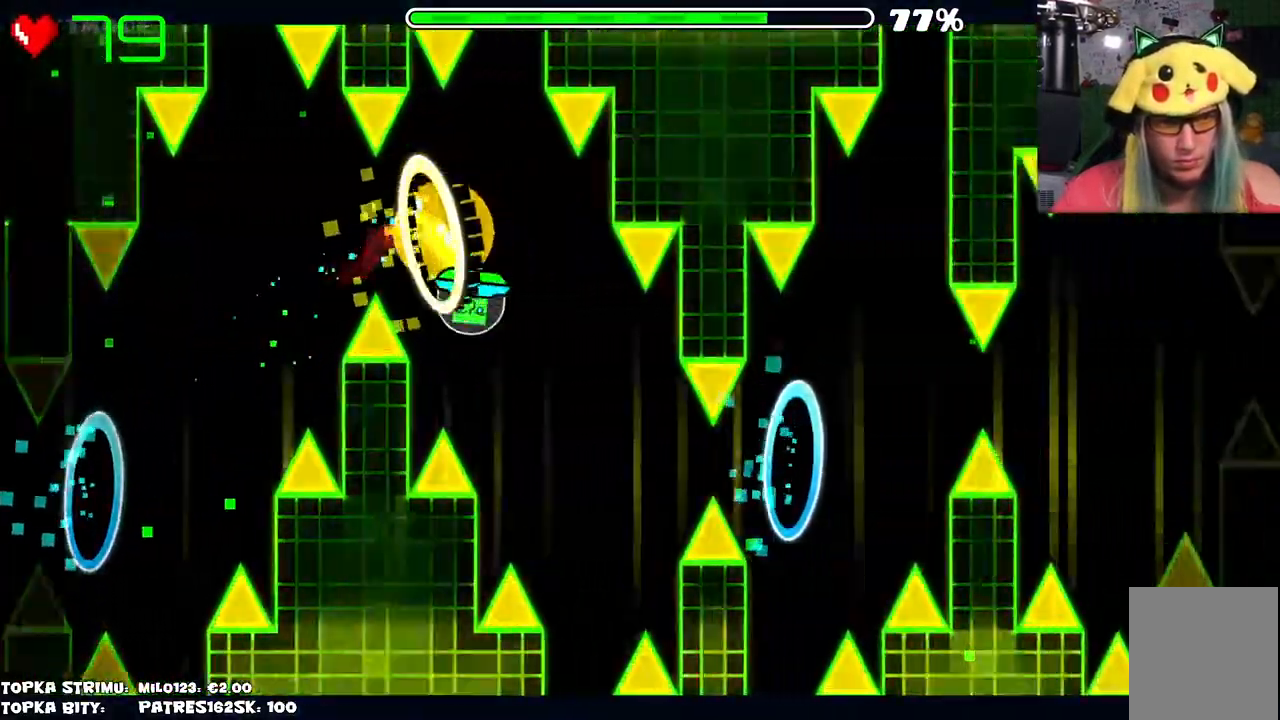
{"keys": [], "mouse": [], "events": [[84, "mouse_left", "down"], [134, "mouse_left", "up"], [184, "mouse_left", "down"], [234, "mouse_left", "up"]]}
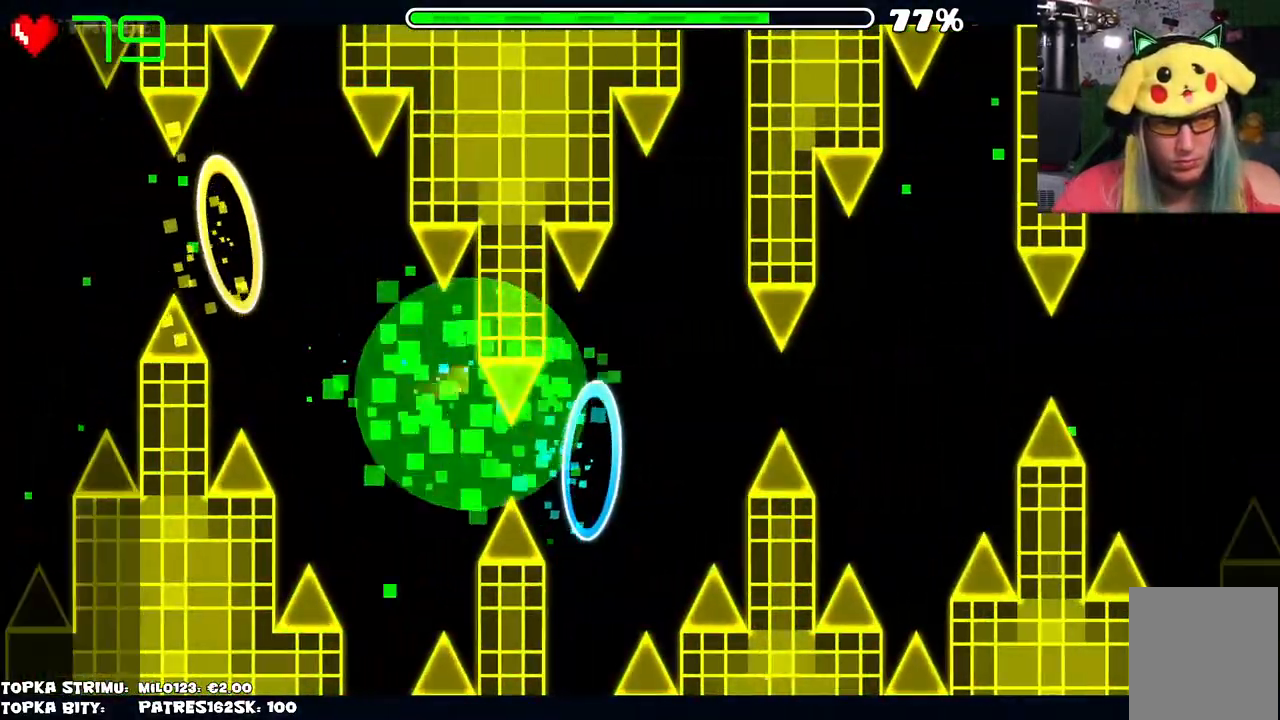
{"keys": [], "mouse": [], "events": []}
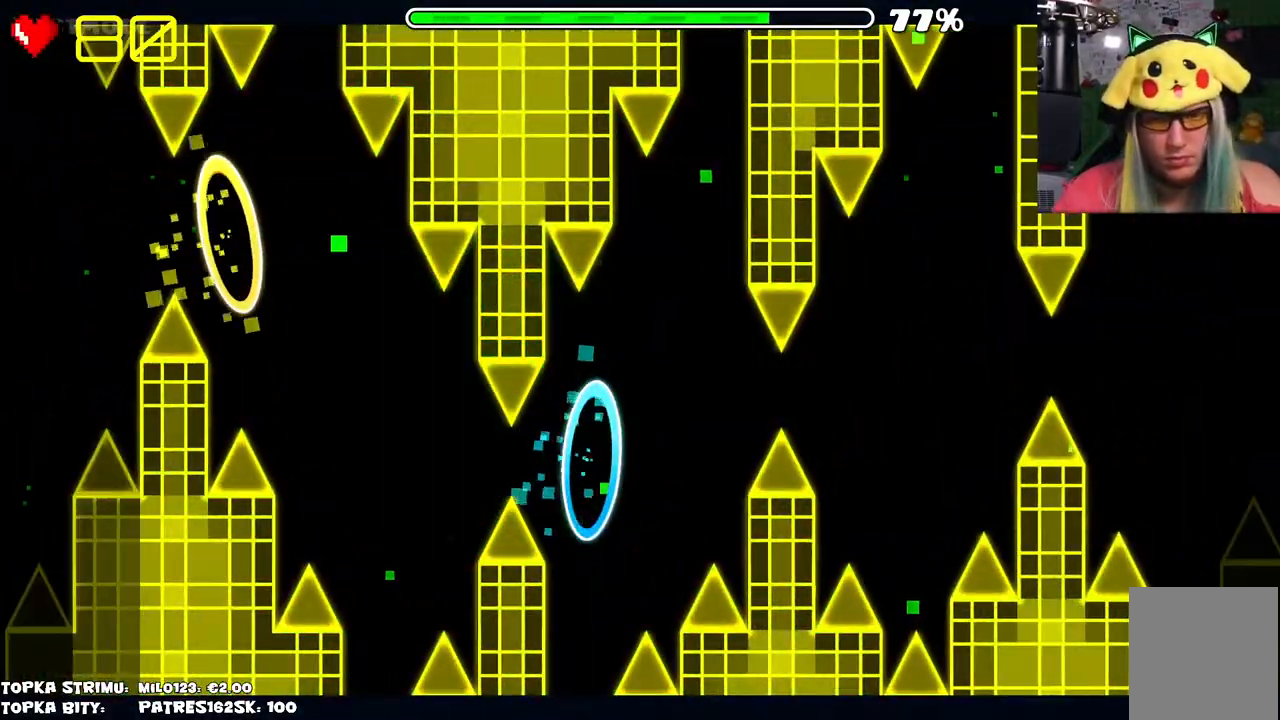
{"keys": [], "mouse": [], "events": []}
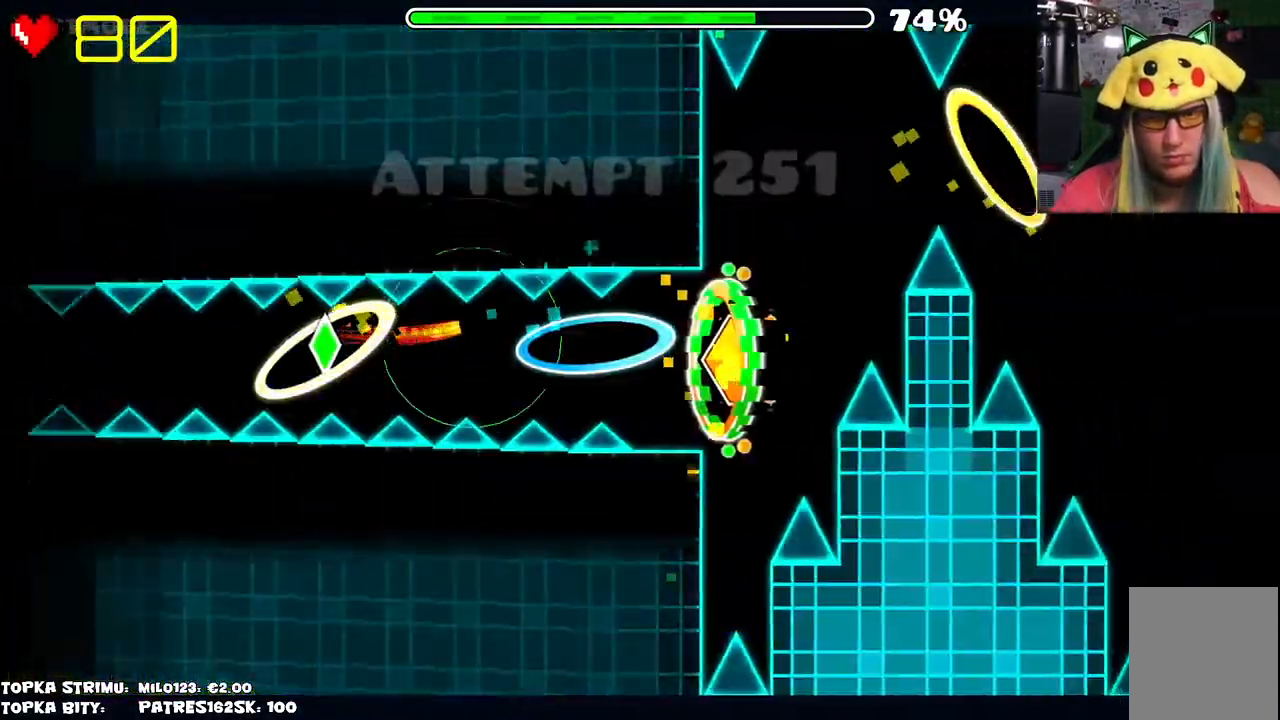
{"keys": [], "mouse": [], "events": []}